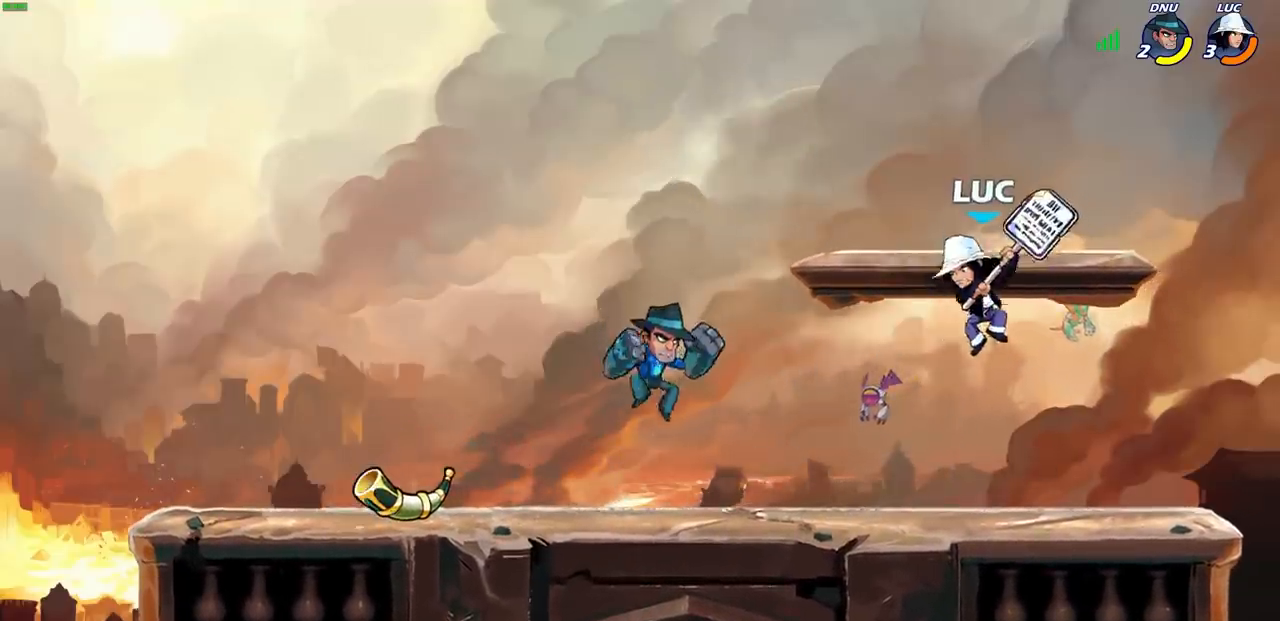
Gameplay with a controller (PlayStation layout); each line is a JSON object with the inputs held at the frame after it. "events" lists button and stick changes between this image and that frame as [ms after this image, input, new state], when the widget could be followed in between. Not read: L1.
{"buttons": [], "left_stick": "up-right", "right_stick": "center", "events": [[500, "left_stick", "up-right"]]}
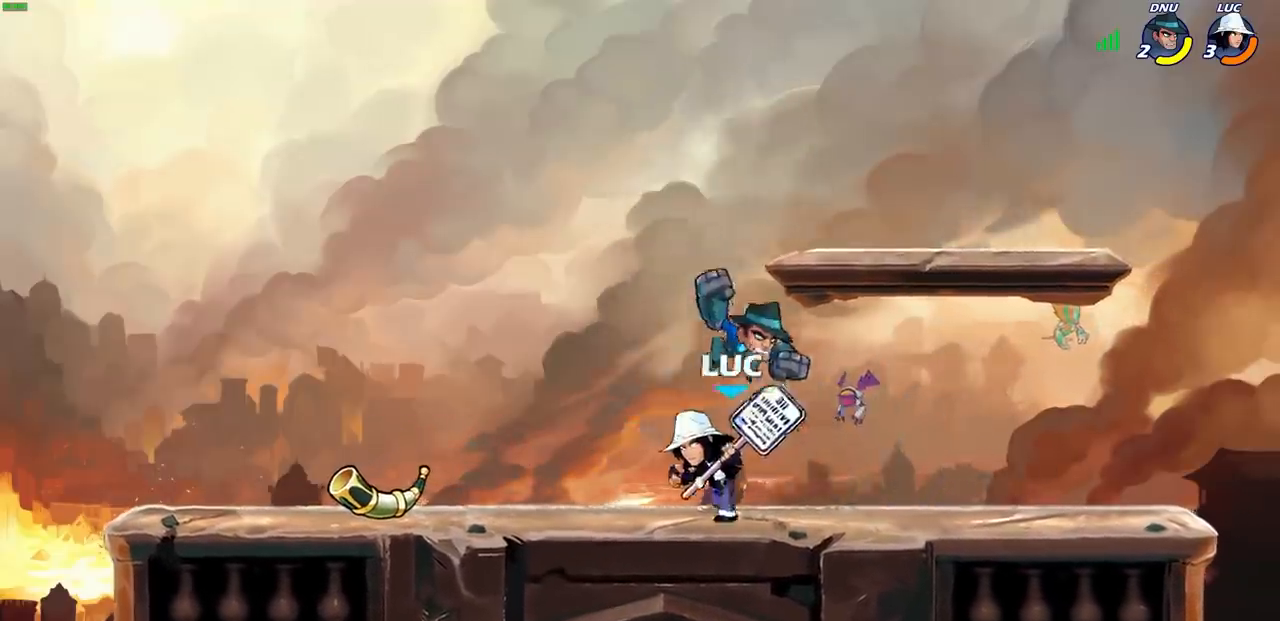
{"buttons": [], "left_stick": "center", "right_stick": "center", "events": [[83, "CIRCLE", "down"], [83, "left_stick", "down-left"], [150, "CIRCLE", "up"], [167, "left_stick", "center"]]}
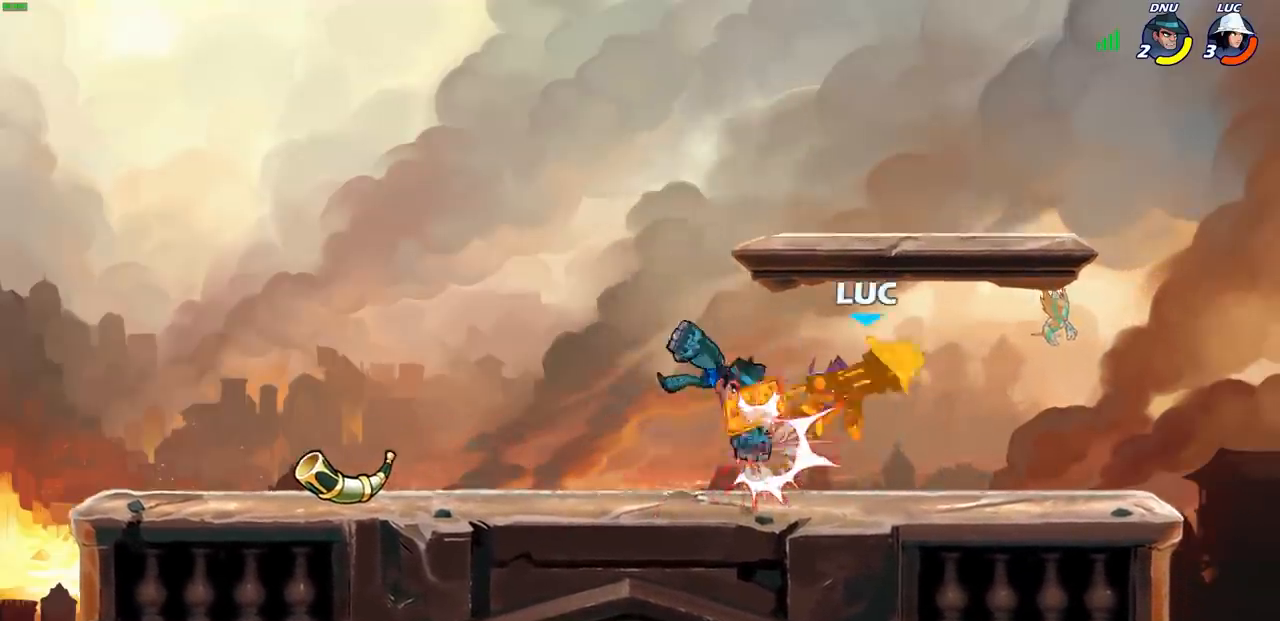
{"buttons": [], "left_stick": "center", "right_stick": "center", "events": [[133, "left_stick", "down"], [150, "R2", "down"], [183, "CIRCLE", "down"], [267, "CIRCLE", "up"], [267, "R2", "up"], [267, "left_stick", "center"]]}
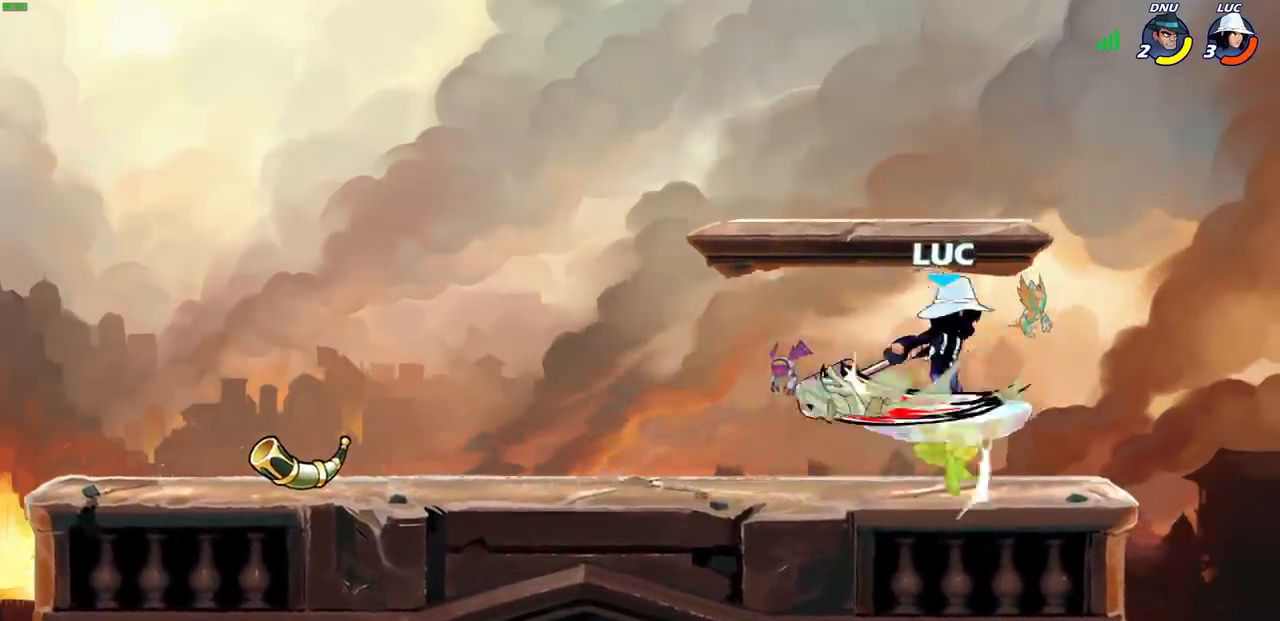
{"buttons": [], "left_stick": "center", "right_stick": "center", "events": []}
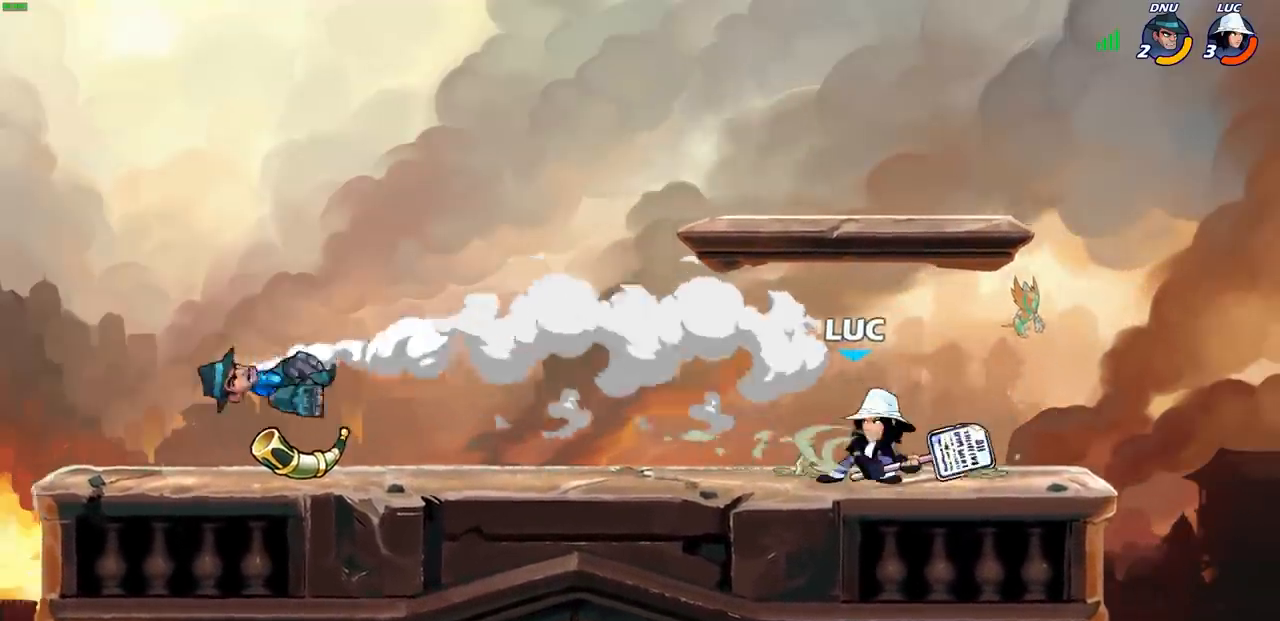
{"buttons": ["CROSS", "R2"], "left_stick": "down-left", "right_stick": "center", "events": [[250, "left_stick", "up-left"], [367, "R2", "down"], [417, "CROSS", "down"], [500, "left_stick", "down-left"]]}
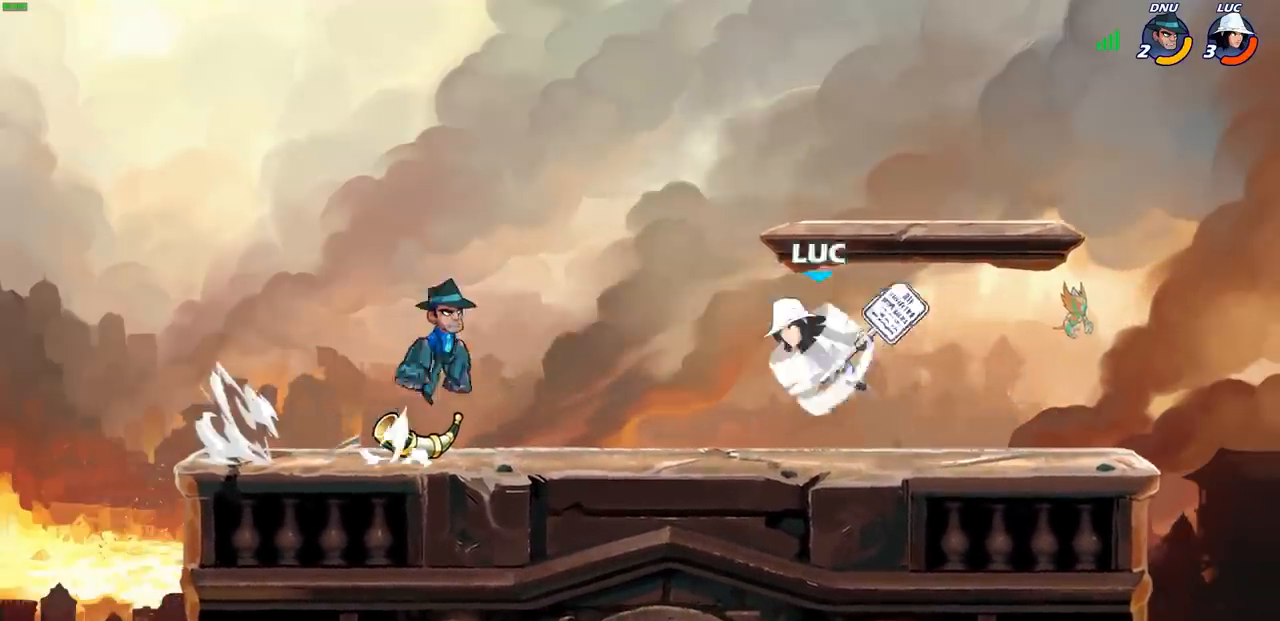
{"buttons": ["R2"], "left_stick": "down-left", "right_stick": "center", "events": [[17, "CROSS", "up"], [17, "R2", "up"], [117, "left_stick", "down"], [233, "R2", "down"], [233, "left_stick", "down-left"]]}
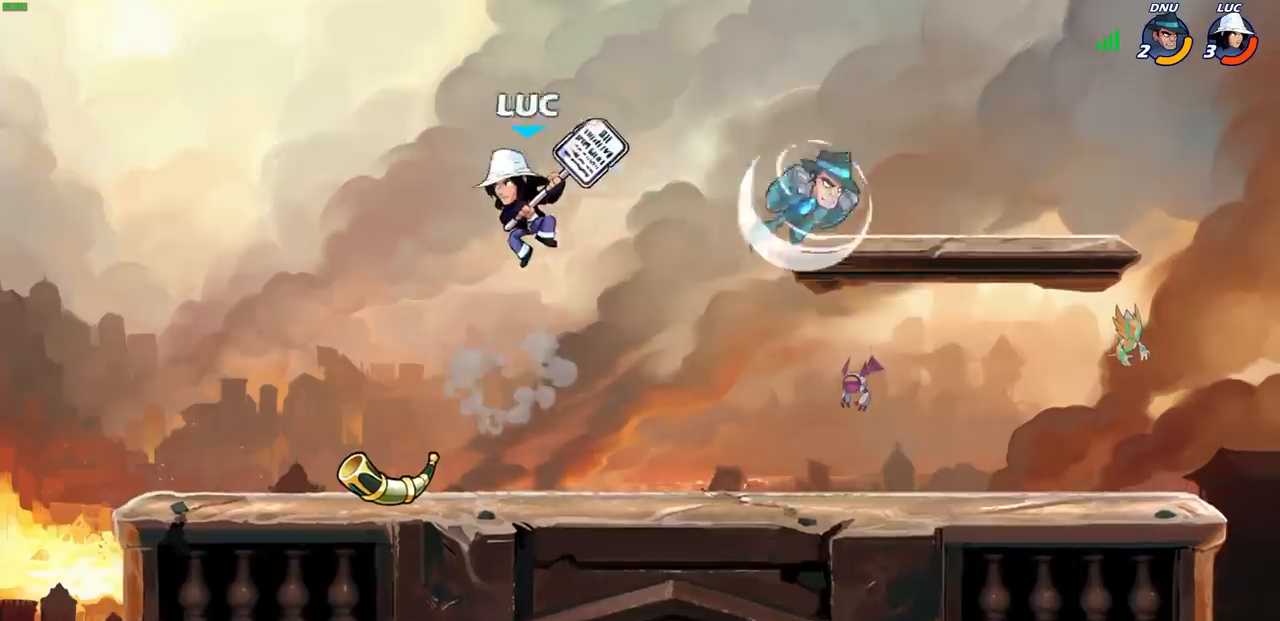
{"buttons": ["R2"], "left_stick": "right", "right_stick": "center", "events": [[50, "R2", "up"], [67, "left_stick", "right"], [217, "left_stick", "up-left"], [350, "left_stick", "right"], [483, "R2", "down"]]}
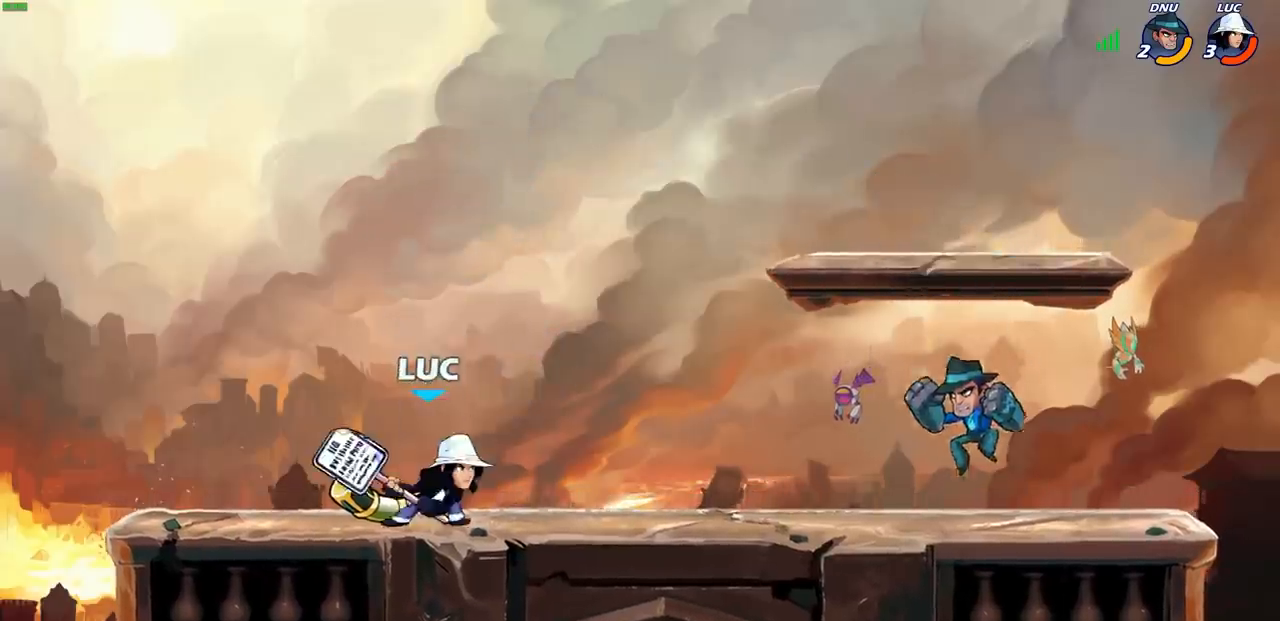
{"buttons": [], "left_stick": "center", "right_stick": "center", "events": [[117, "left_stick", "center"], [150, "R2", "up"], [167, "SQUARE", "down"], [250, "SQUARE", "up"], [350, "SQUARE", "down"], [417, "SQUARE", "up"]]}
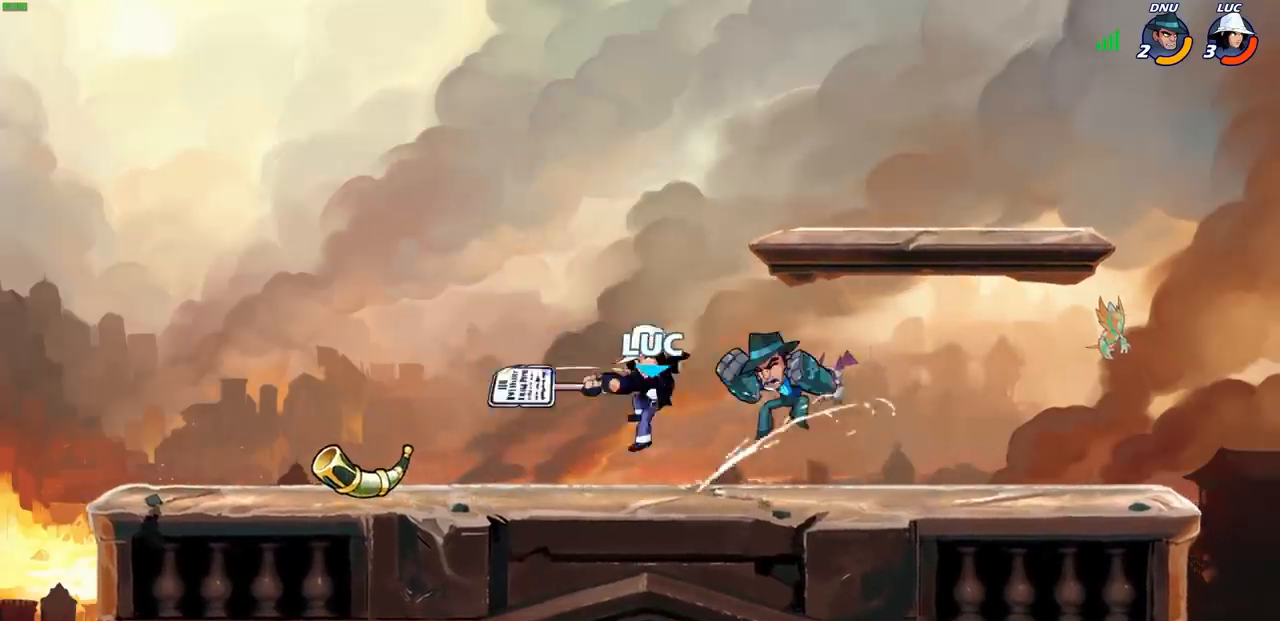
{"buttons": [], "left_stick": "right", "right_stick": "center", "events": [[17, "SQUARE", "down"], [100, "SQUARE", "up"], [167, "SQUARE", "down"], [267, "SQUARE", "up"], [483, "left_stick", "right"]]}
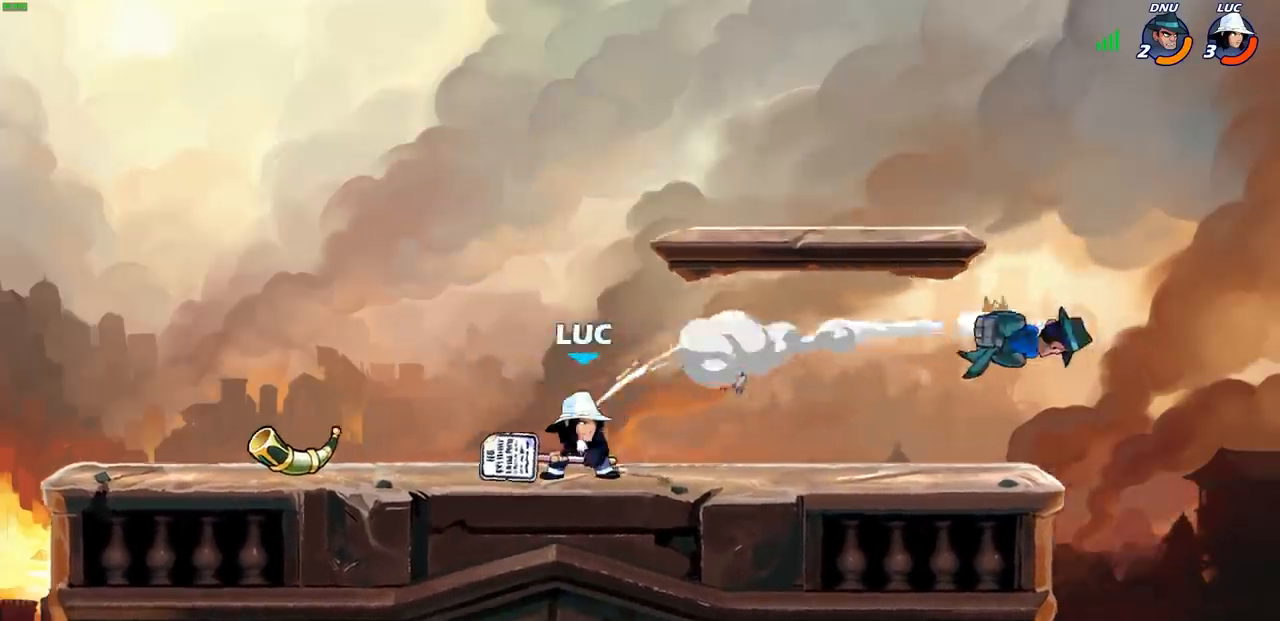
{"buttons": [], "left_stick": "center", "right_stick": "center", "events": [[67, "R2", "down"], [200, "left_stick", "center"], [333, "R2", "up"]]}
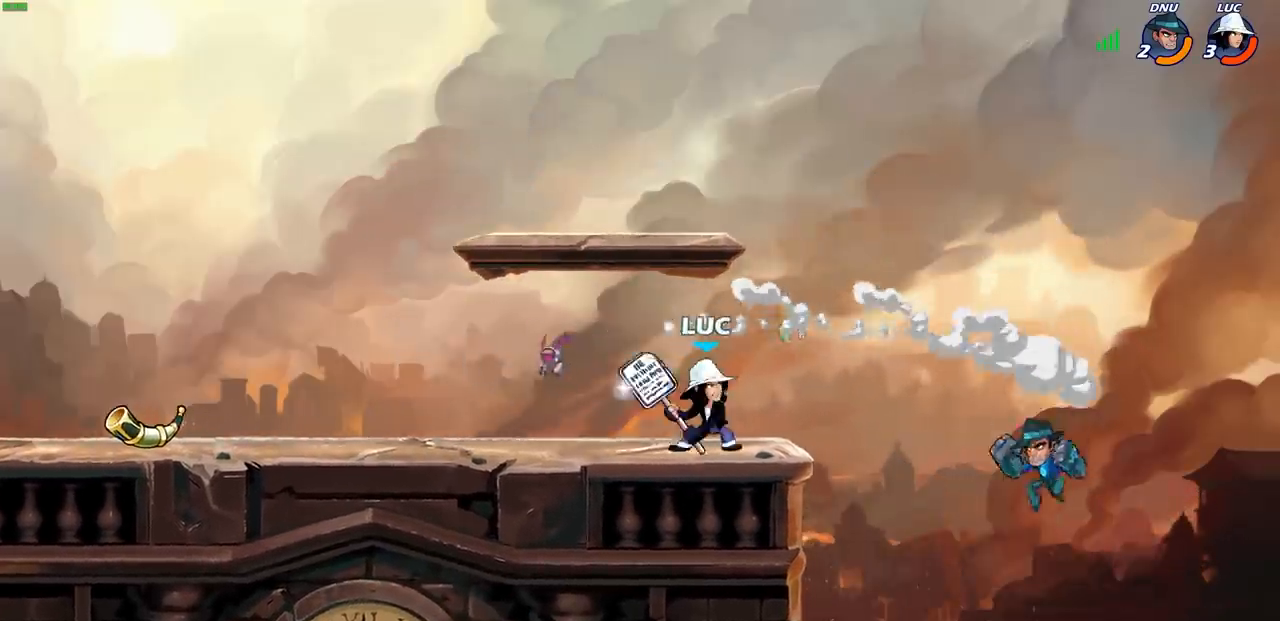
{"buttons": [], "left_stick": "center", "right_stick": "center", "events": [[17, "CIRCLE", "down"], [100, "CIRCLE", "up"]]}
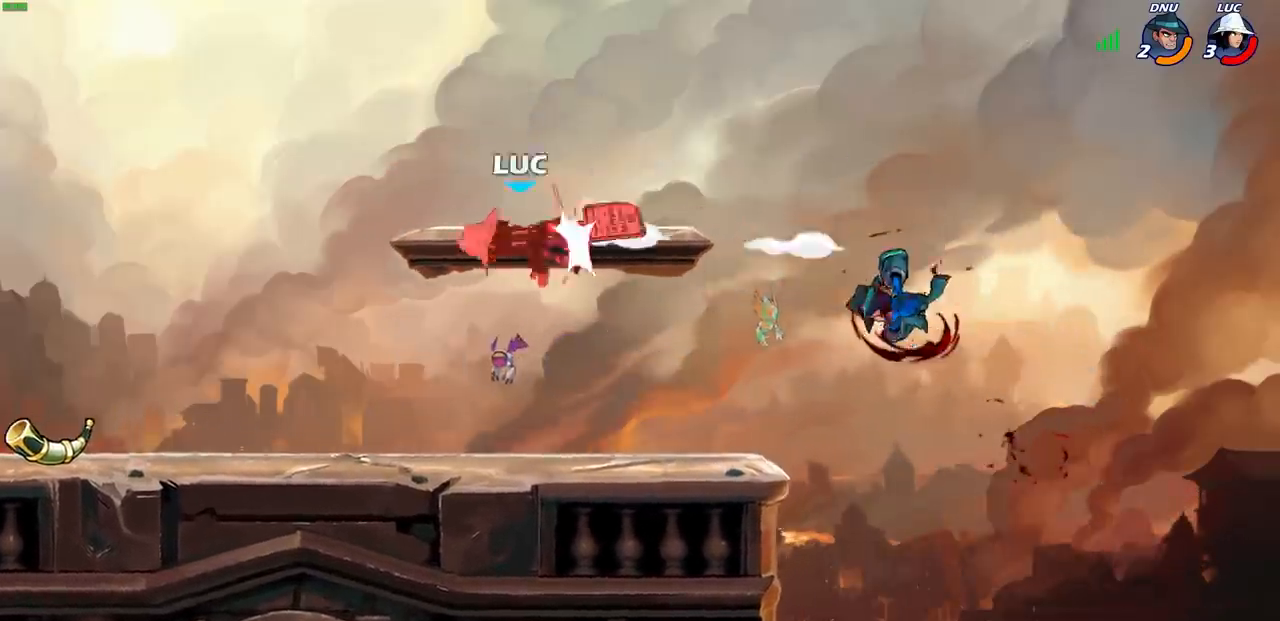
{"buttons": ["R2"], "left_stick": "right", "right_stick": "center", "events": [[317, "left_stick", "right"], [483, "R2", "down"]]}
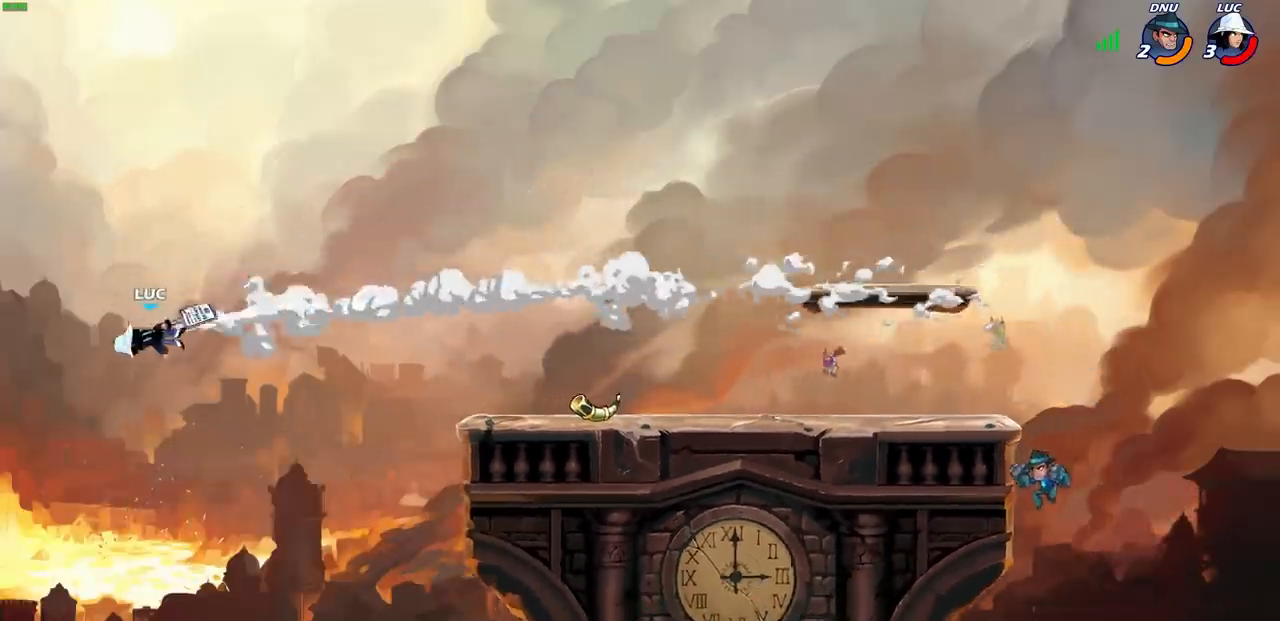
{"buttons": [], "left_stick": "right", "right_stick": "center", "events": [[83, "R2", "up"], [200, "R2", "down"], [300, "R2", "up"], [400, "R2", "down"], [483, "R2", "up"]]}
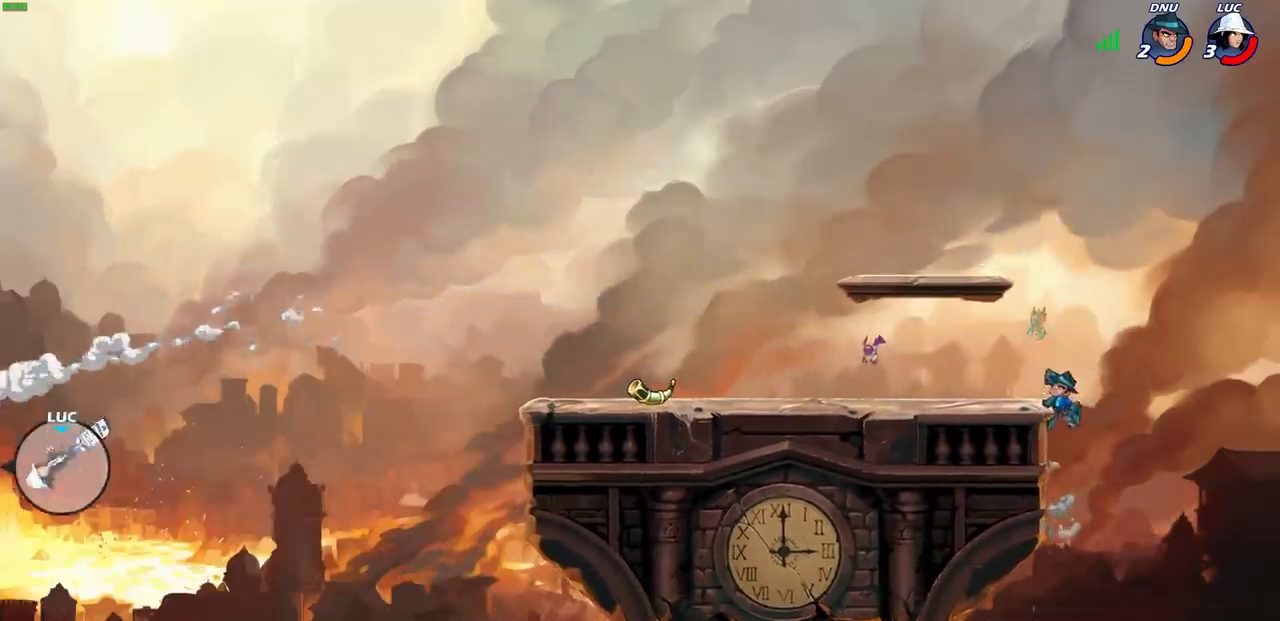
{"buttons": [], "left_stick": "right", "right_stick": "center", "events": [[83, "R2", "down"], [167, "R2", "up"], [250, "R2", "down"], [333, "R2", "up"]]}
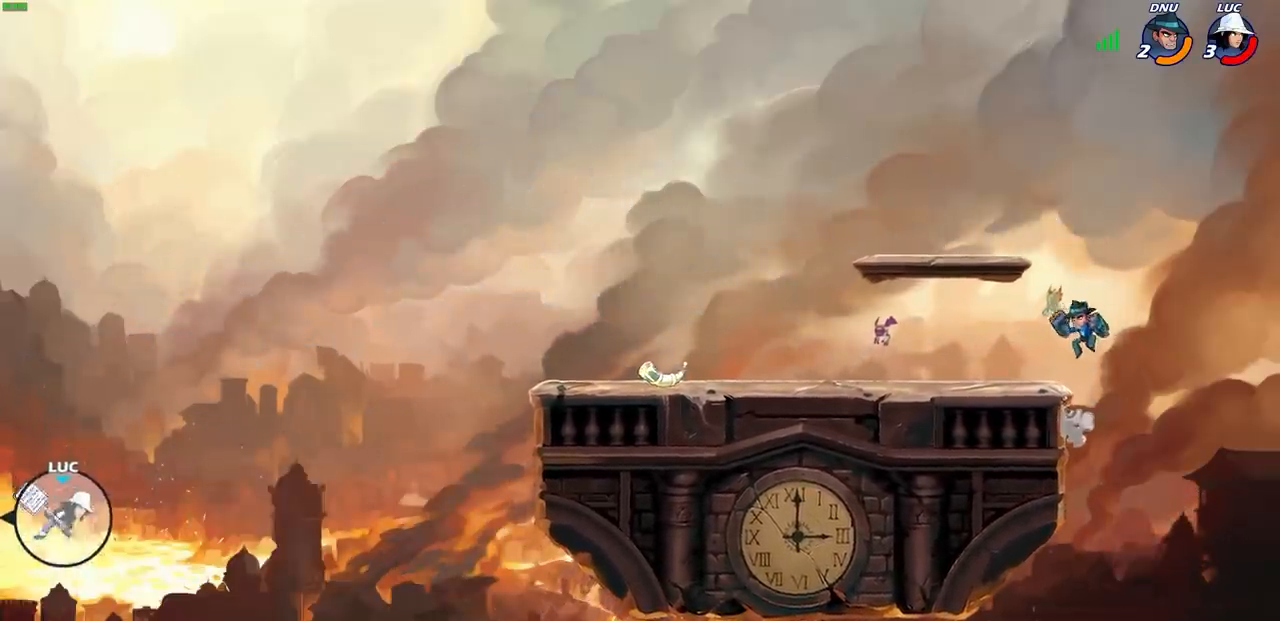
{"buttons": [], "left_stick": "right", "right_stick": "center", "events": [[150, "CROSS", "down"], [233, "CROSS", "up"]]}
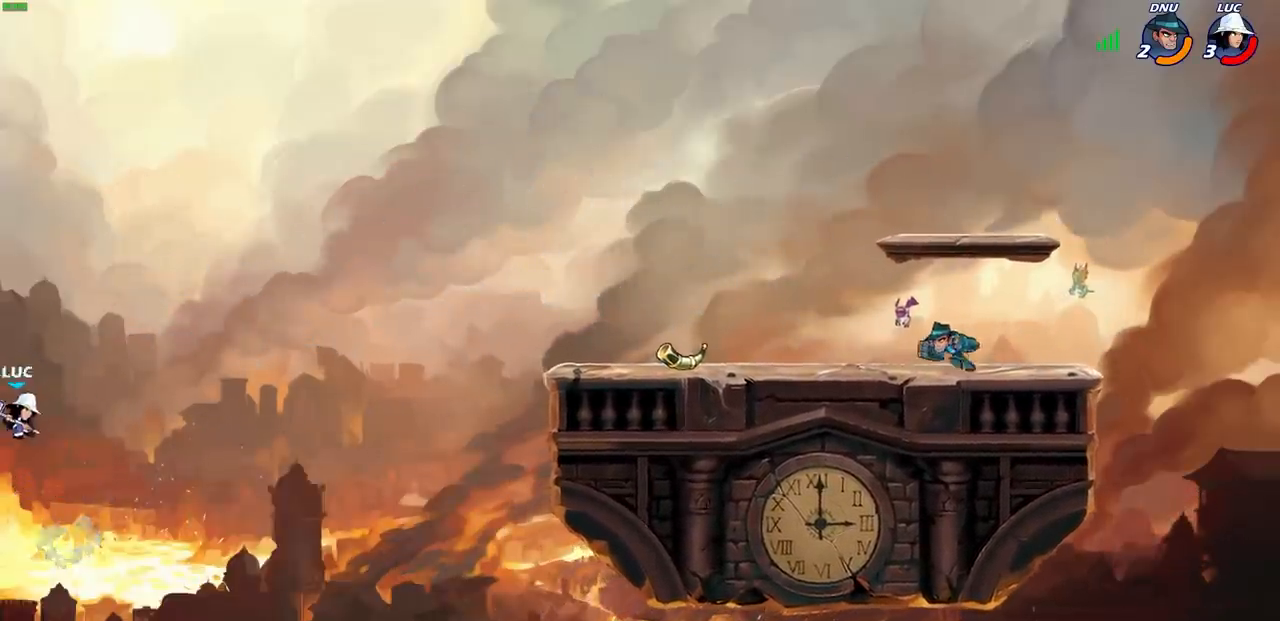
{"buttons": [], "left_stick": "right", "right_stick": "center", "events": [[250, "CIRCLE", "down"], [383, "CIRCLE", "up"]]}
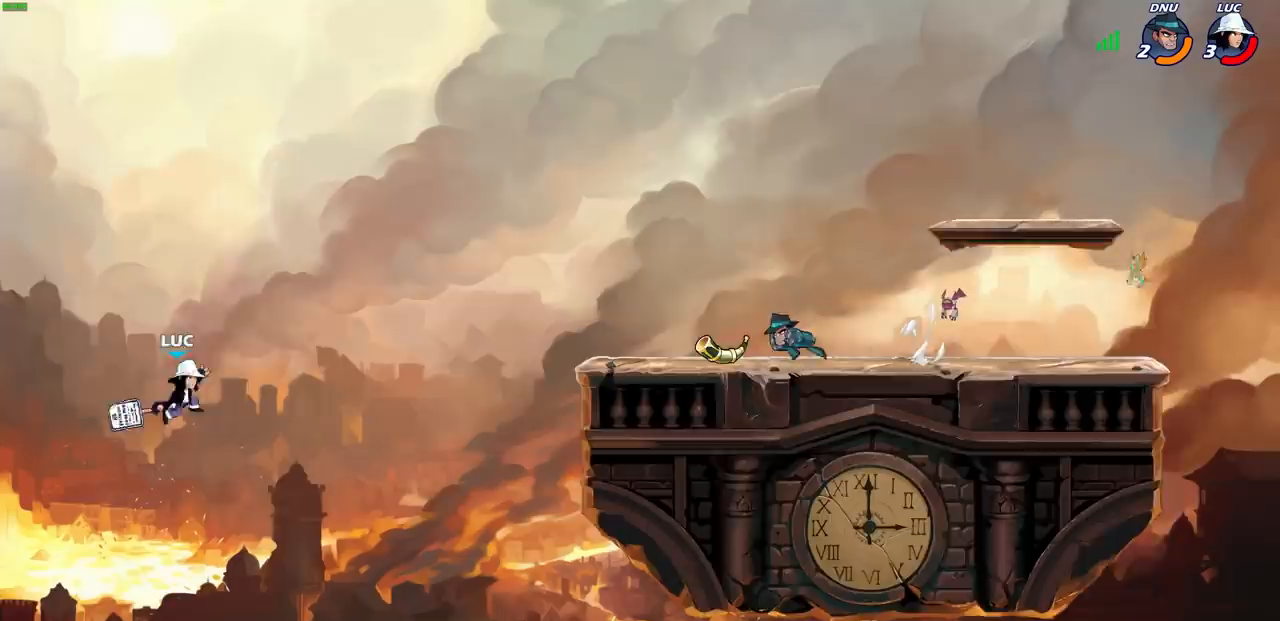
{"buttons": [], "left_stick": "right", "right_stick": "center", "events": []}
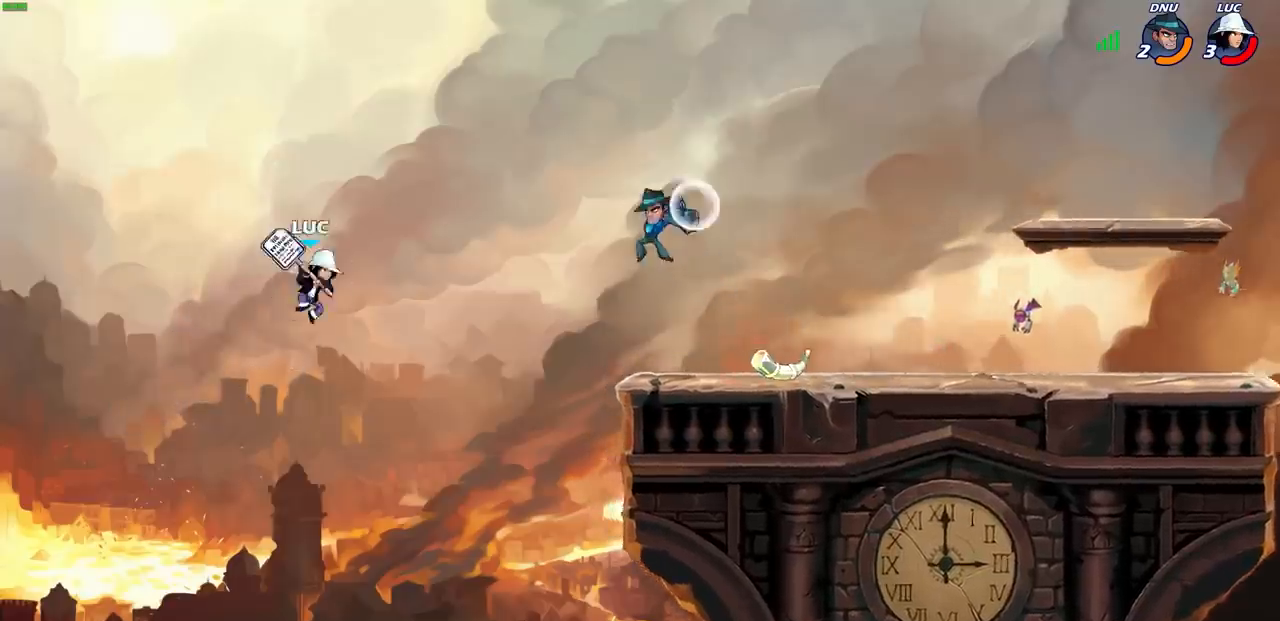
{"buttons": [], "left_stick": "center", "right_stick": "center", "events": [[100, "CROSS", "down"], [183, "CROSS", "up"], [233, "R1", "down"], [250, "left_stick", "down-right"], [317, "R1", "up"], [367, "left_stick", "center"]]}
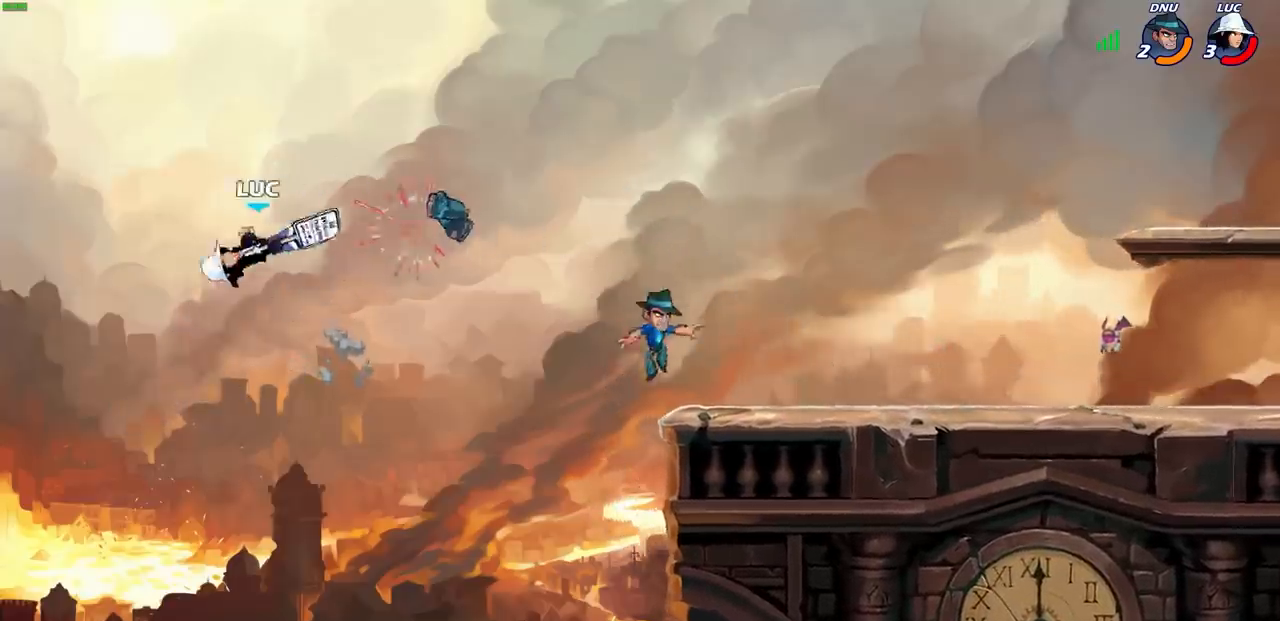
{"buttons": [], "left_stick": "right", "right_stick": "center", "events": [[83, "left_stick", "right"]]}
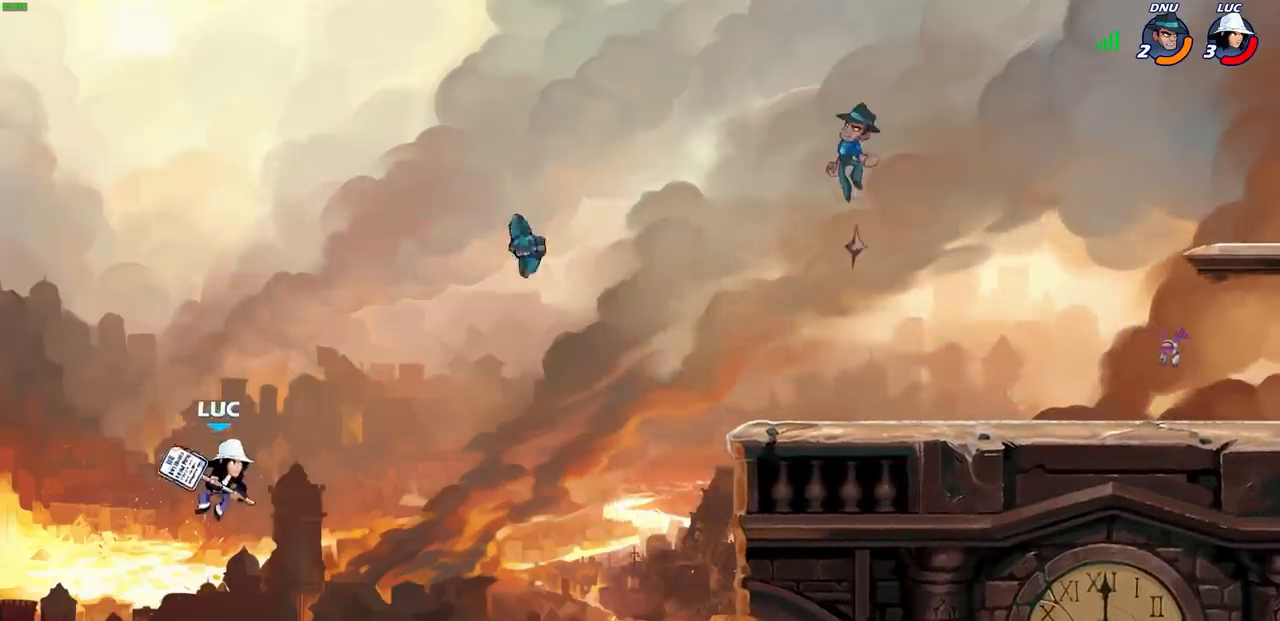
{"buttons": [], "left_stick": "right", "right_stick": "center", "events": [[50, "CROSS", "down"], [217, "CROSS", "up"]]}
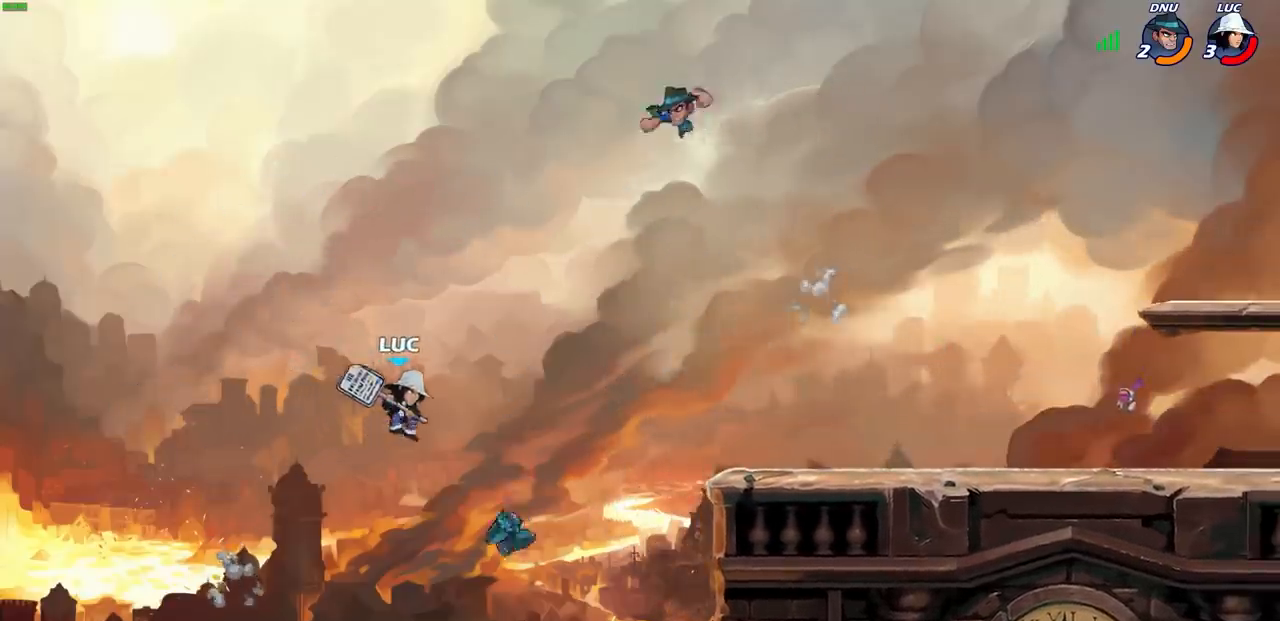
{"buttons": ["CIRCLE", "R2"], "left_stick": "right", "right_stick": "center", "events": [[217, "R2", "down"], [267, "CIRCLE", "down"]]}
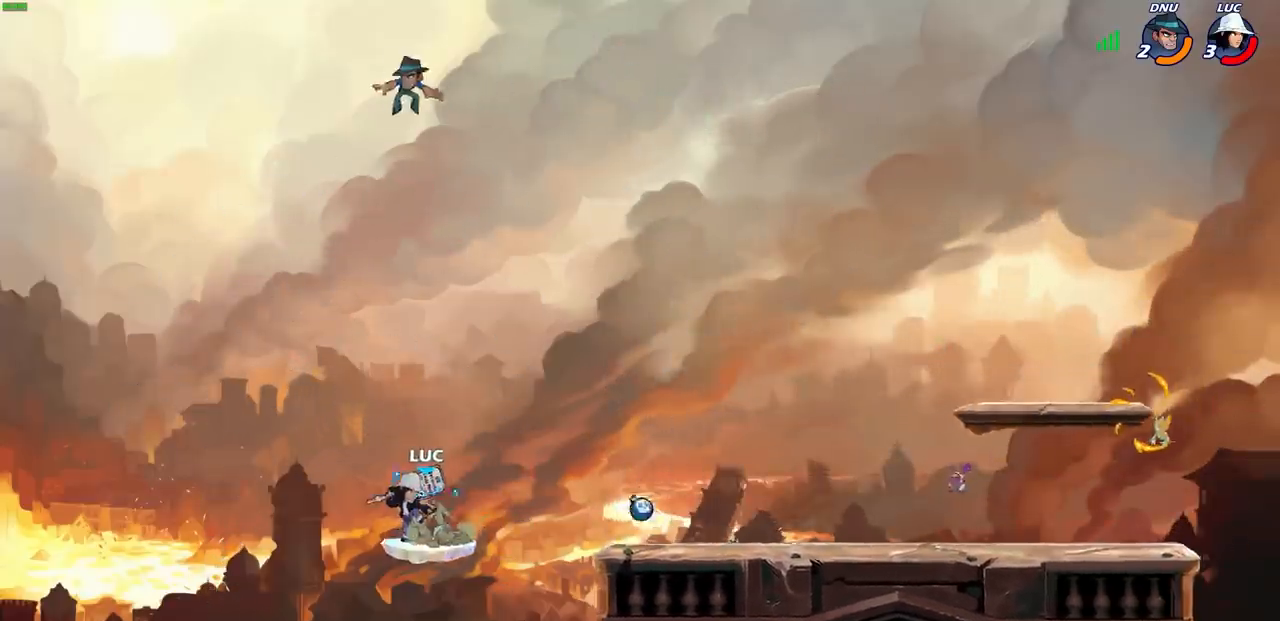
{"buttons": ["CIRCLE", "R2"], "left_stick": "center", "right_stick": "center", "events": [[300, "left_stick", "center"]]}
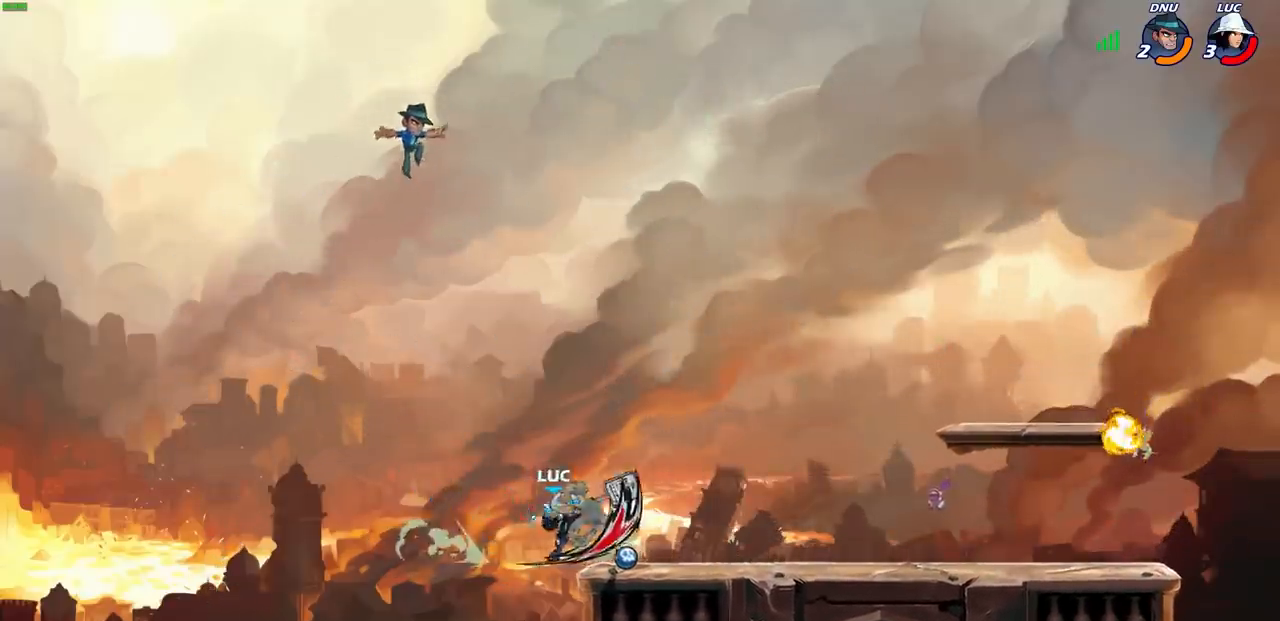
{"buttons": [], "left_stick": "center", "right_stick": "center", "events": [[133, "CIRCLE", "up"], [200, "R2", "up"]]}
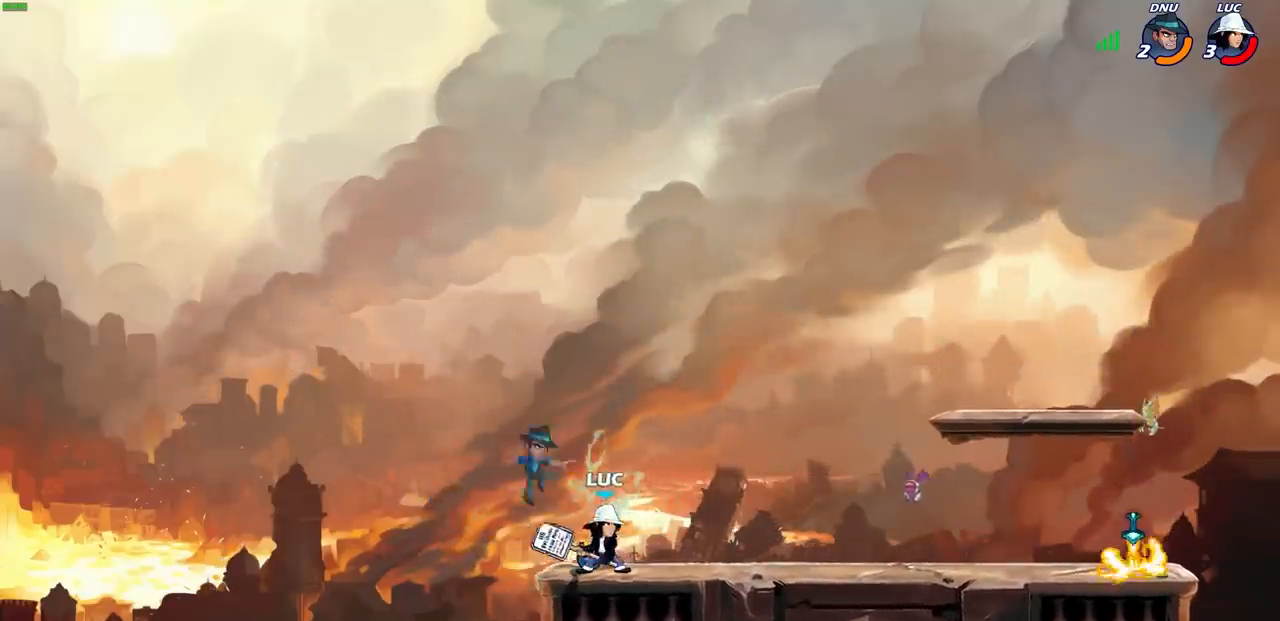
{"buttons": ["SQUARE"], "left_stick": "center", "right_stick": "center", "events": [[117, "SQUARE", "down"], [183, "SQUARE", "up"], [283, "SQUARE", "down"], [350, "SQUARE", "up"], [450, "SQUARE", "down"]]}
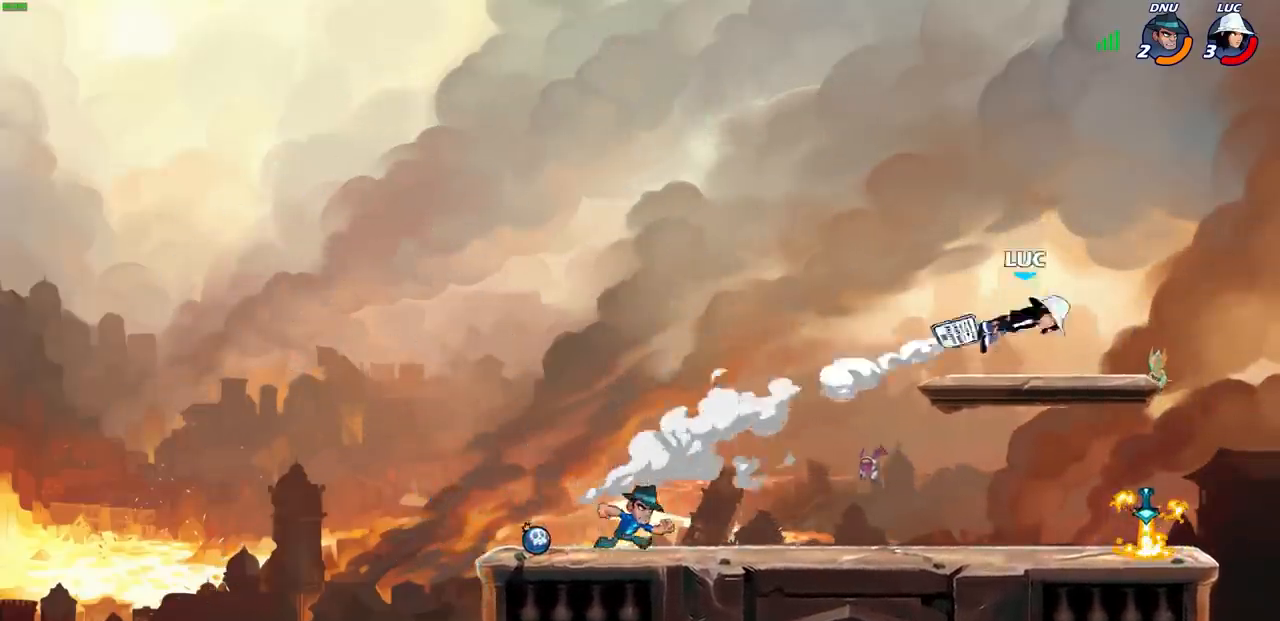
{"buttons": ["R2"], "left_stick": "left", "right_stick": "center", "events": [[33, "SQUARE", "up"], [117, "left_stick", "left"], [417, "R2", "down"]]}
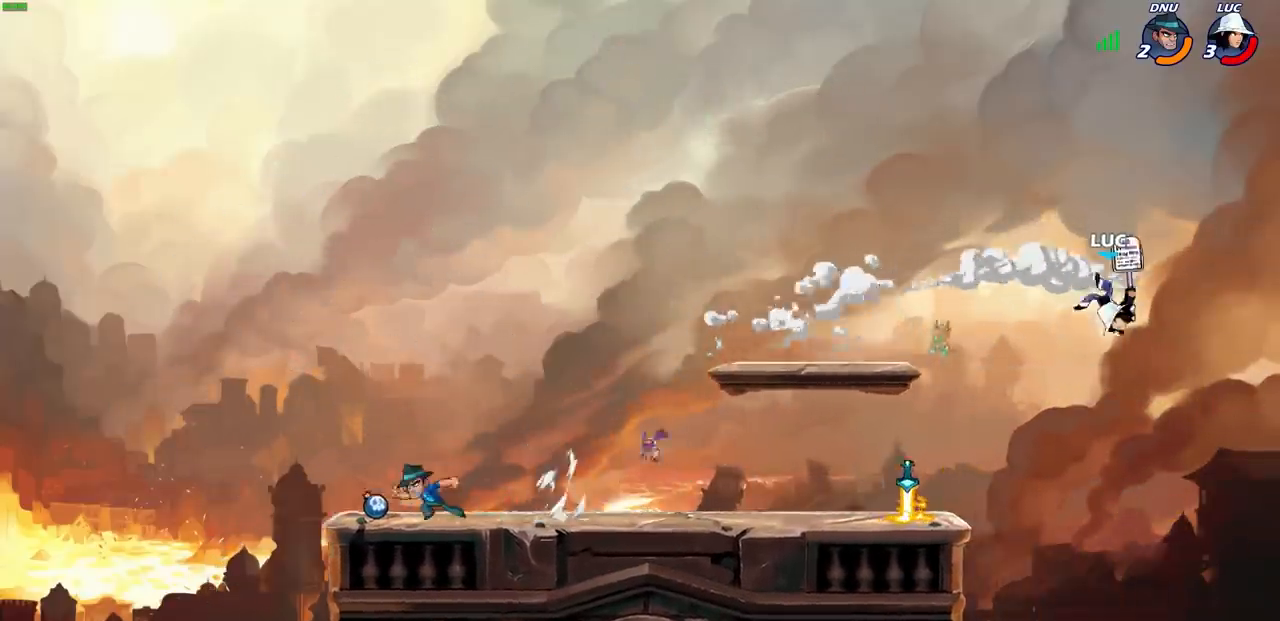
{"buttons": ["CROSS"], "left_stick": "left", "right_stick": "center", "events": [[50, "R2", "up"], [500, "CROSS", "down"]]}
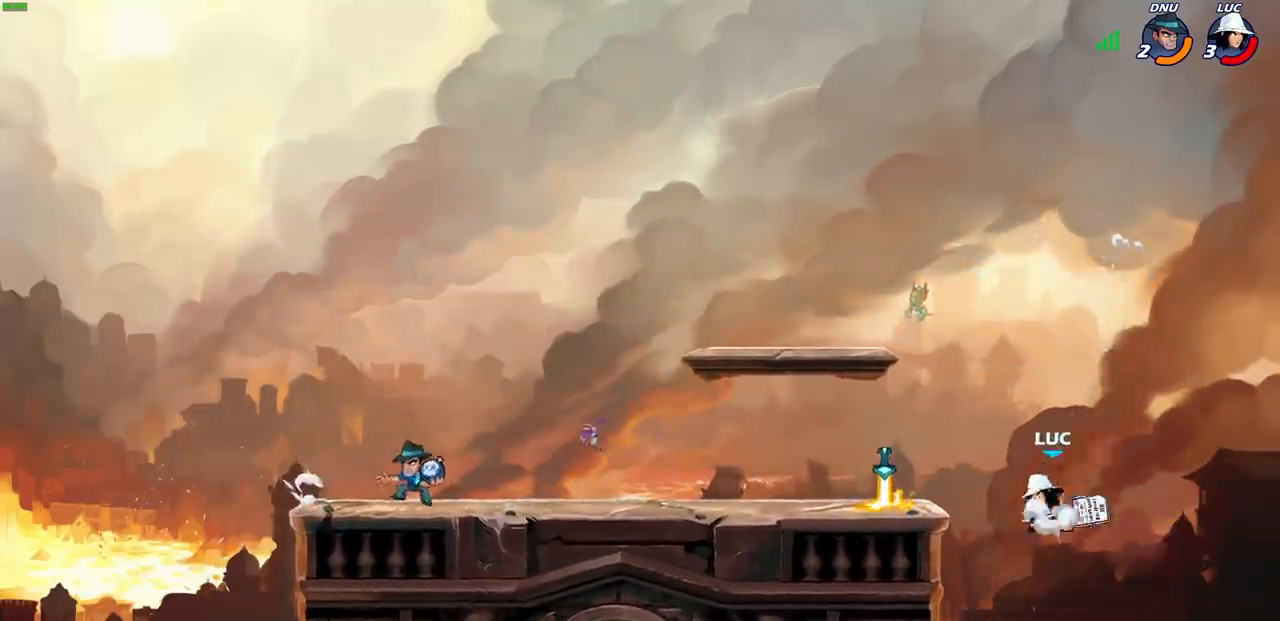
{"buttons": [], "left_stick": "right", "right_stick": "center", "events": [[33, "R1", "down"], [83, "CROSS", "up"], [100, "R1", "up"], [150, "left_stick", "center"], [367, "left_stick", "right"]]}
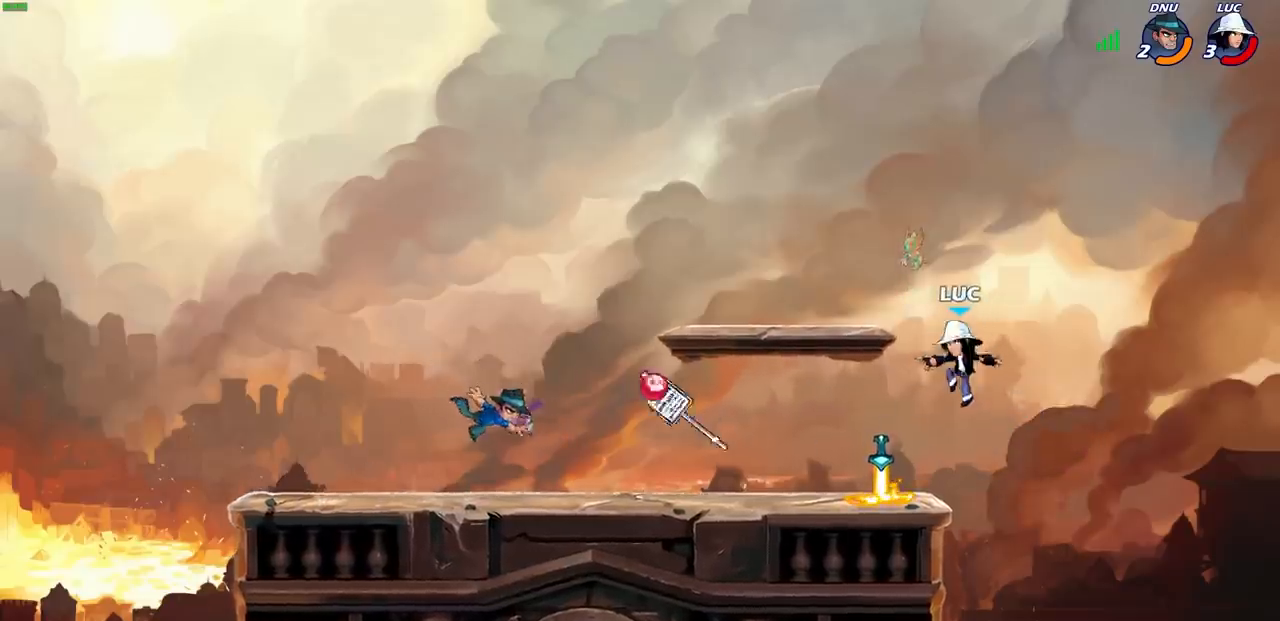
{"buttons": [], "left_stick": "left", "right_stick": "center", "events": [[100, "CROSS", "down"], [200, "R2", "down"], [250, "CROSS", "up"], [250, "left_stick", "up"], [400, "R2", "up"], [400, "left_stick", "left"]]}
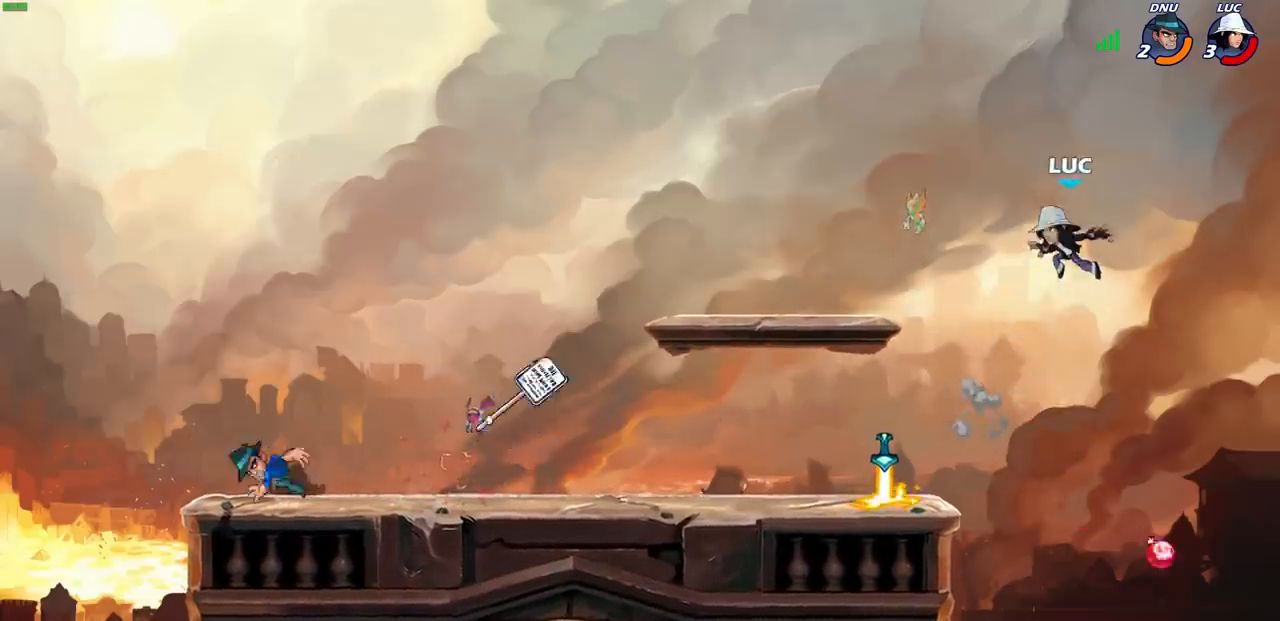
{"buttons": ["CIRCLE"], "left_stick": "left", "right_stick": "center", "events": [[67, "left_stick", "down-left"], [400, "R1", "down"], [417, "left_stick", "left"], [500, "CIRCLE", "down"], [500, "R1", "up"]]}
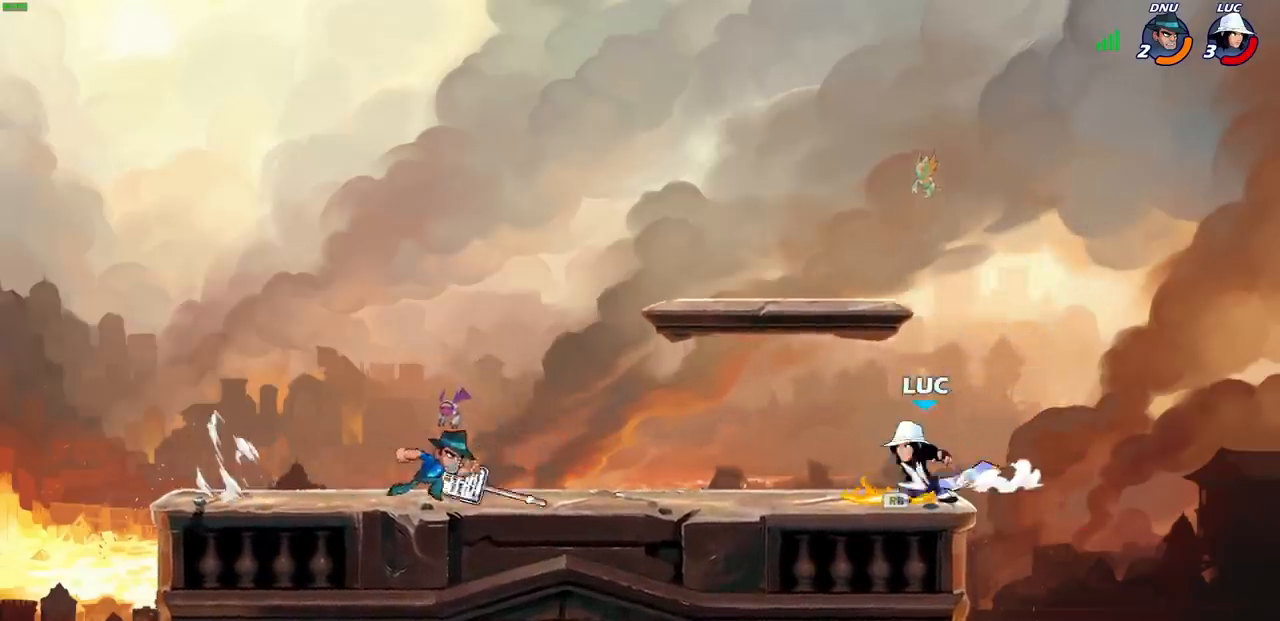
{"buttons": [], "left_stick": "center", "right_stick": "center", "events": [[50, "CIRCLE", "up"], [100, "left_stick", "center"]]}